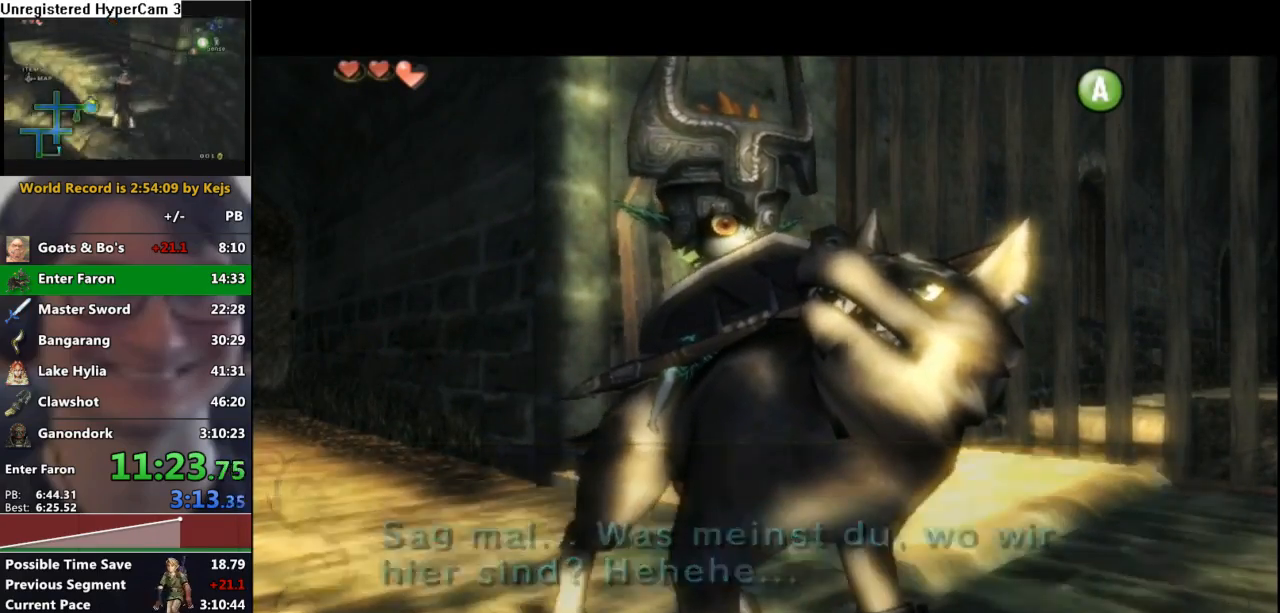
Gameplay with a controller (Nintendo layout); each line is a JSON object with the inputs held at the frame after it. "events" lists button and stick changes between this image and that frame as [ms after this image, input, new state], when the widget could be followed in between. Not read: L3 R3.
{"buttons": ["A", "B"], "left_stick": "center", "right_stick": "center", "events": [[17, "B", "up"], [83, "B", "down"], [117, "B", "up"], [217, "B", "down"], [250, "B", "up"], [333, "A", "up"], [350, "B", "down"], [383, "A", "down"], [400, "B", "up"], [450, "A", "up"], [467, "B", "down"], [500, "A", "down"]]}
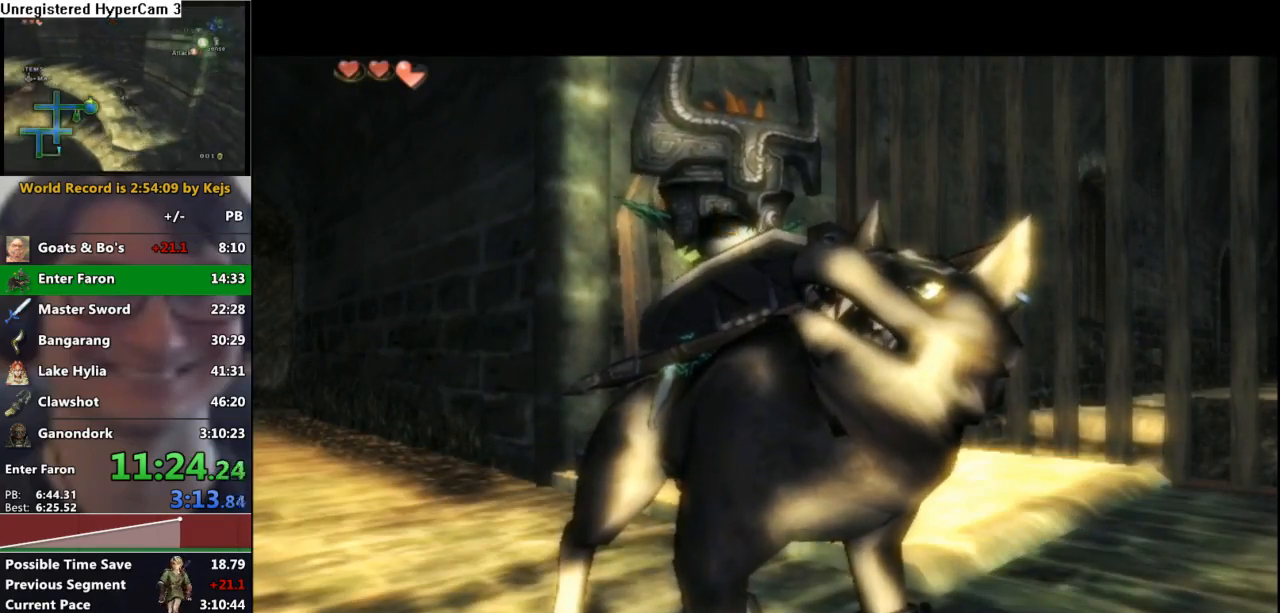
{"buttons": ["A"], "left_stick": "center", "right_stick": "center", "events": [[17, "B", "up"], [50, "A", "up"], [67, "B", "down"], [100, "A", "down"], [100, "B", "up"], [133, "A", "up"], [150, "B", "down"], [183, "A", "down"], [183, "B", "up"], [233, "A", "up"], [250, "B", "down"], [283, "A", "down"], [300, "B", "up"], [333, "A", "up"], [350, "B", "down"], [367, "A", "down"], [367, "B", "up"], [417, "A", "up"], [433, "B", "down"], [483, "A", "down"], [483, "B", "up"]]}
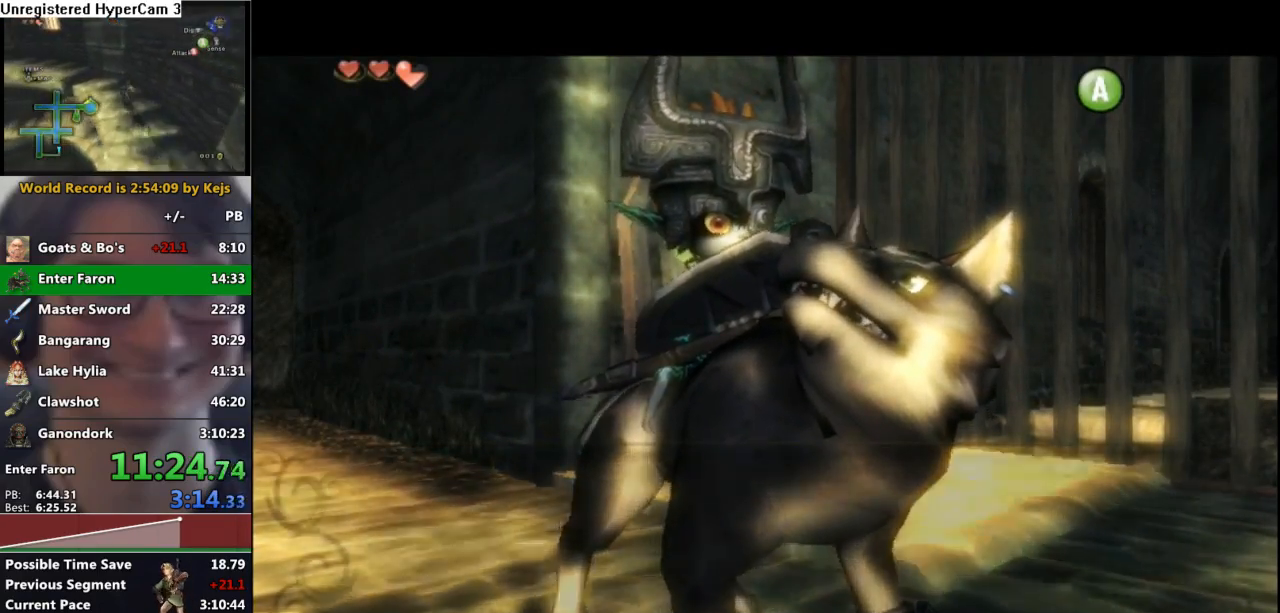
{"buttons": [], "left_stick": "down-left", "right_stick": "center", "events": [[33, "A", "up"], [33, "B", "down"], [83, "A", "down"], [83, "B", "up"], [133, "A", "up"], [150, "B", "down"], [167, "A", "down"], [167, "B", "up"], [217, "B", "down"], [267, "B", "up"], [300, "A", "up"], [417, "left_stick", "left"], [483, "left_stick", "down-left"]]}
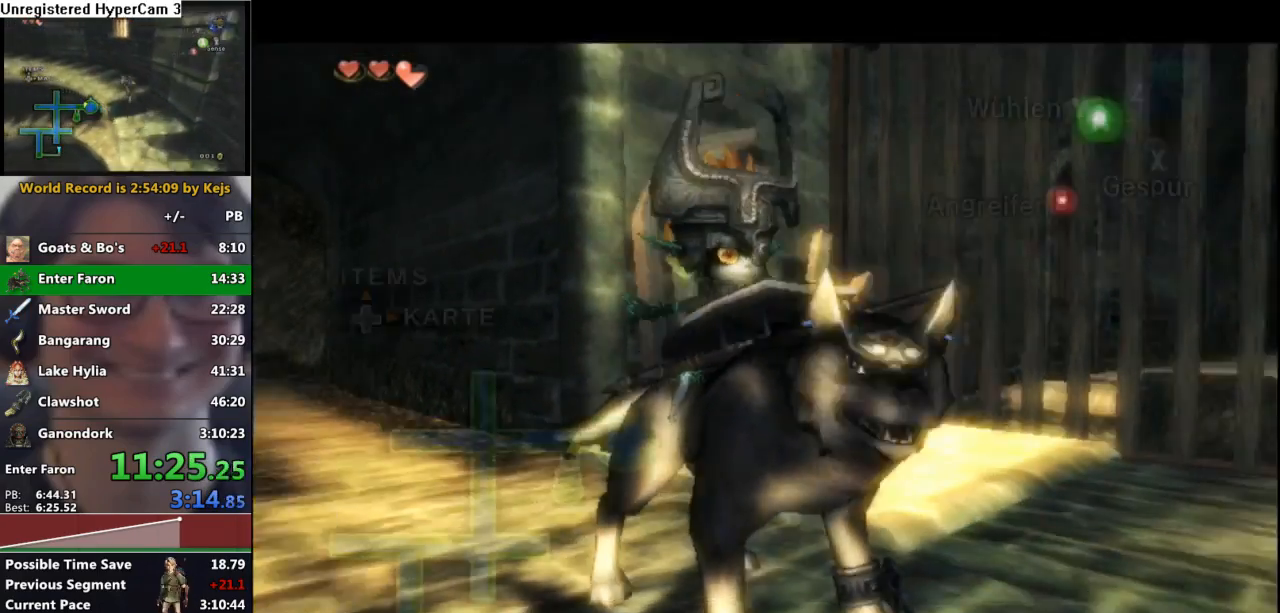
{"buttons": [], "left_stick": "left", "right_stick": "center", "events": [[33, "A", "down"], [100, "A", "up"], [183, "A", "down"], [250, "A", "up"], [350, "A", "down"], [400, "left_stick", "left"], [417, "A", "up"]]}
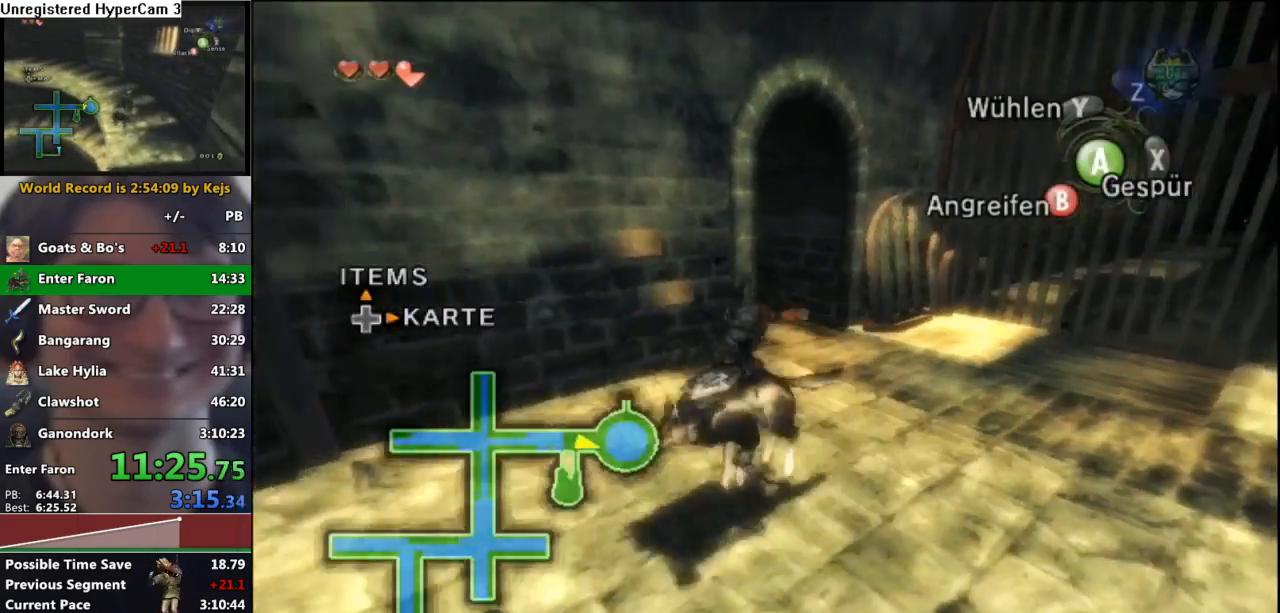
{"buttons": [], "left_stick": "up", "right_stick": "center", "events": [[150, "left_stick", "up-left"], [417, "left_stick", "up"]]}
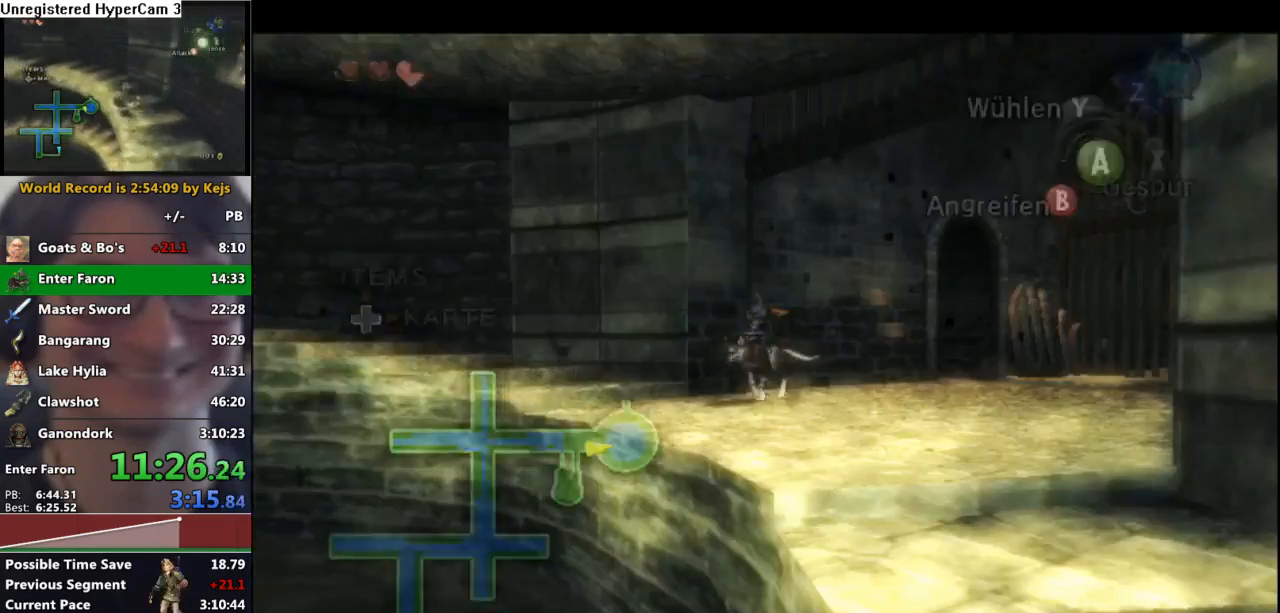
{"buttons": [], "left_stick": "up", "right_stick": "center", "events": [[67, "START", "down"], [117, "START", "up"], [183, "START", "down"], [267, "START", "up"], [433, "A", "down"], [500, "A", "up"]]}
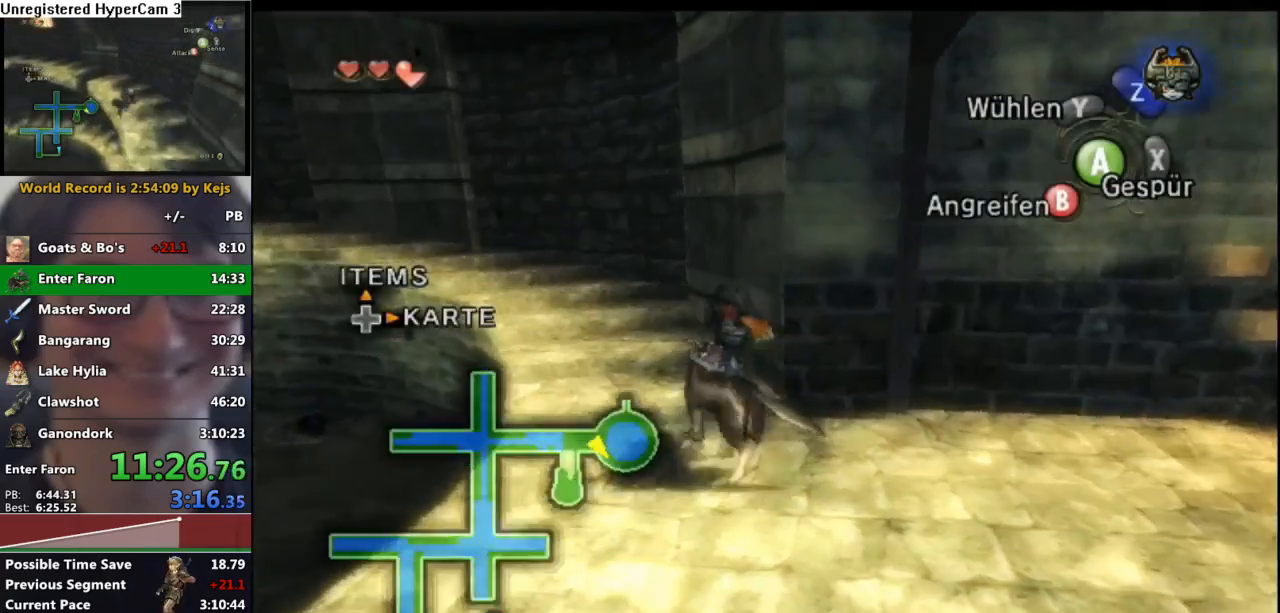
{"buttons": [], "left_stick": "up-left", "right_stick": "center", "events": [[83, "A", "down"], [83, "left_stick", "up-left"], [150, "A", "up"], [233, "A", "down"], [300, "A", "up"], [383, "A", "down"], [450, "A", "up"]]}
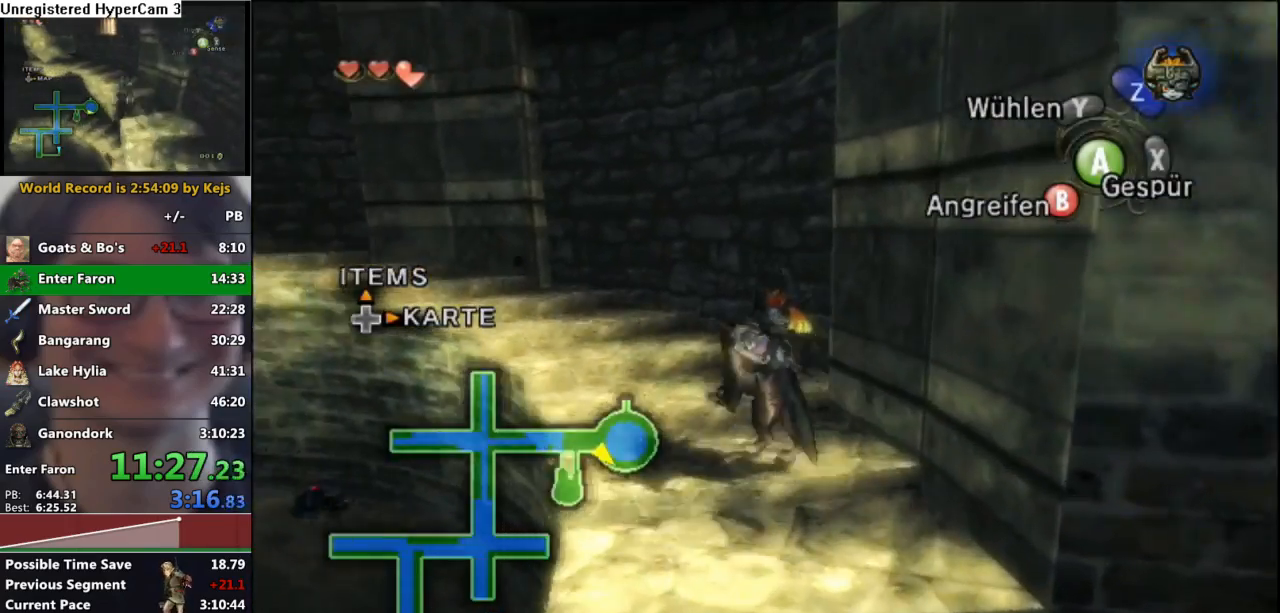
{"buttons": [], "left_stick": "up-left", "right_stick": "center", "events": [[67, "A", "down"], [117, "A", "up"], [200, "A", "down"], [283, "A", "up"], [367, "A", "down"], [433, "A", "up"]]}
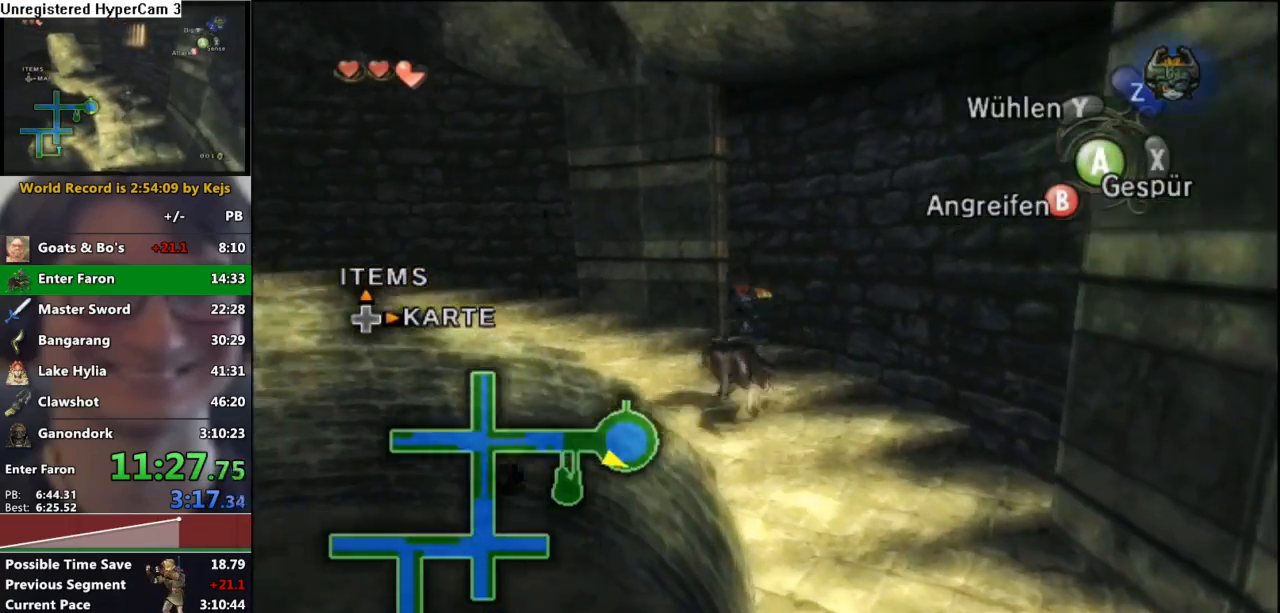
{"buttons": [], "left_stick": "up-left", "right_stick": "center", "events": [[17, "A", "down"], [117, "A", "up"]]}
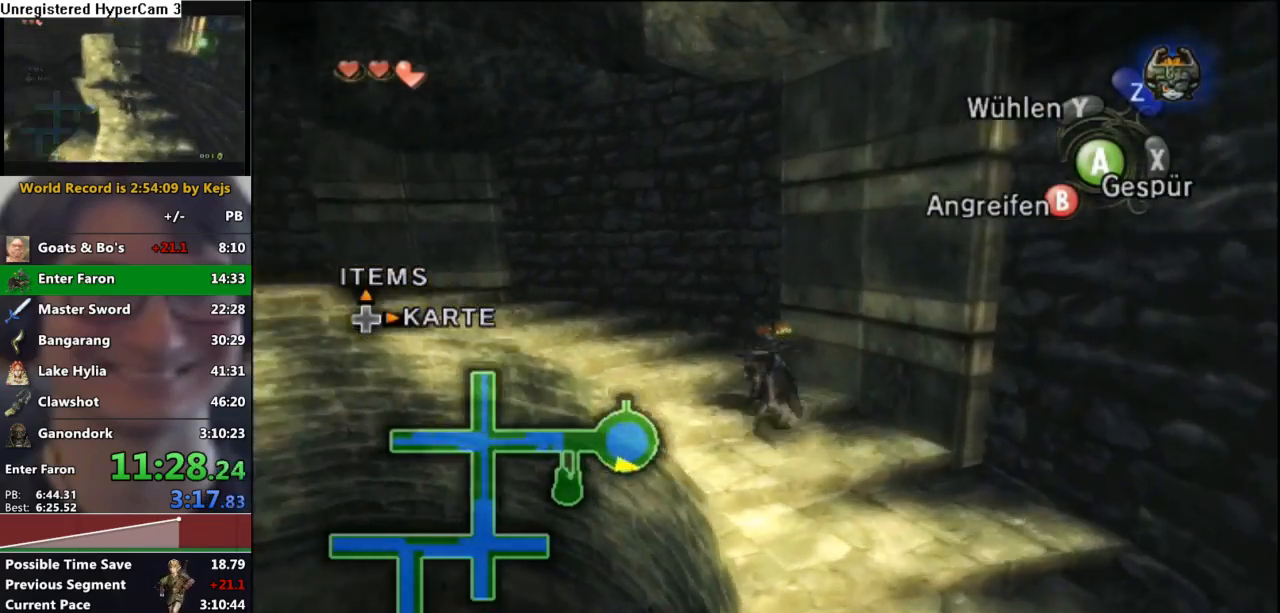
{"buttons": [], "left_stick": "up-left", "right_stick": "center", "events": []}
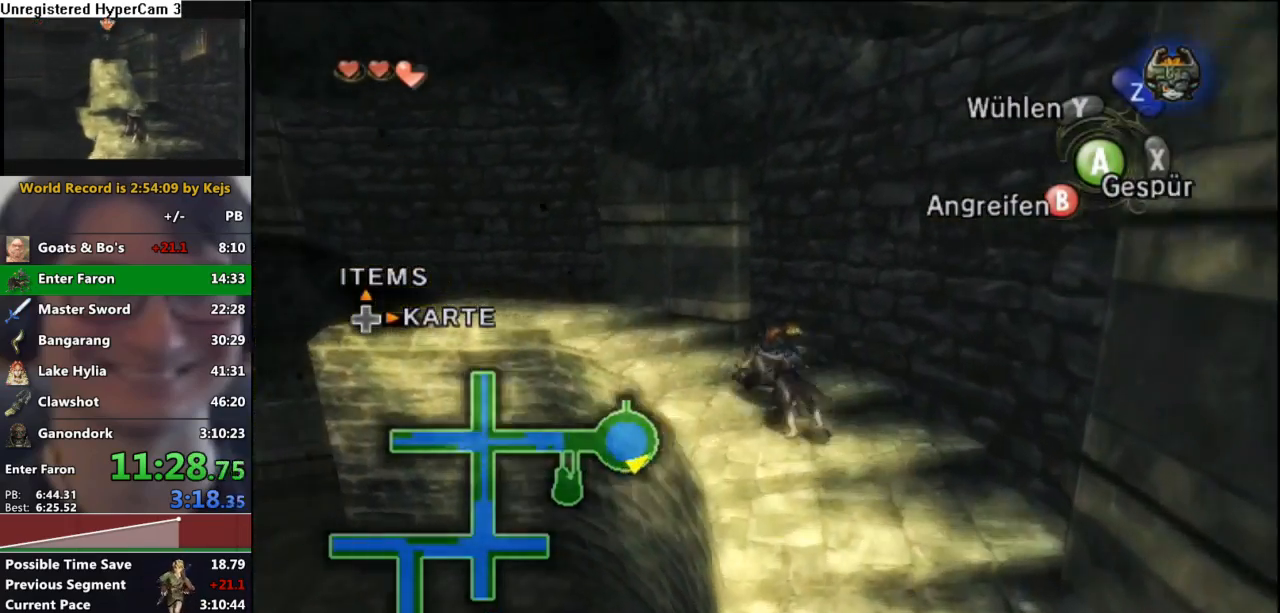
{"buttons": [], "left_stick": "up-left", "right_stick": "center", "events": []}
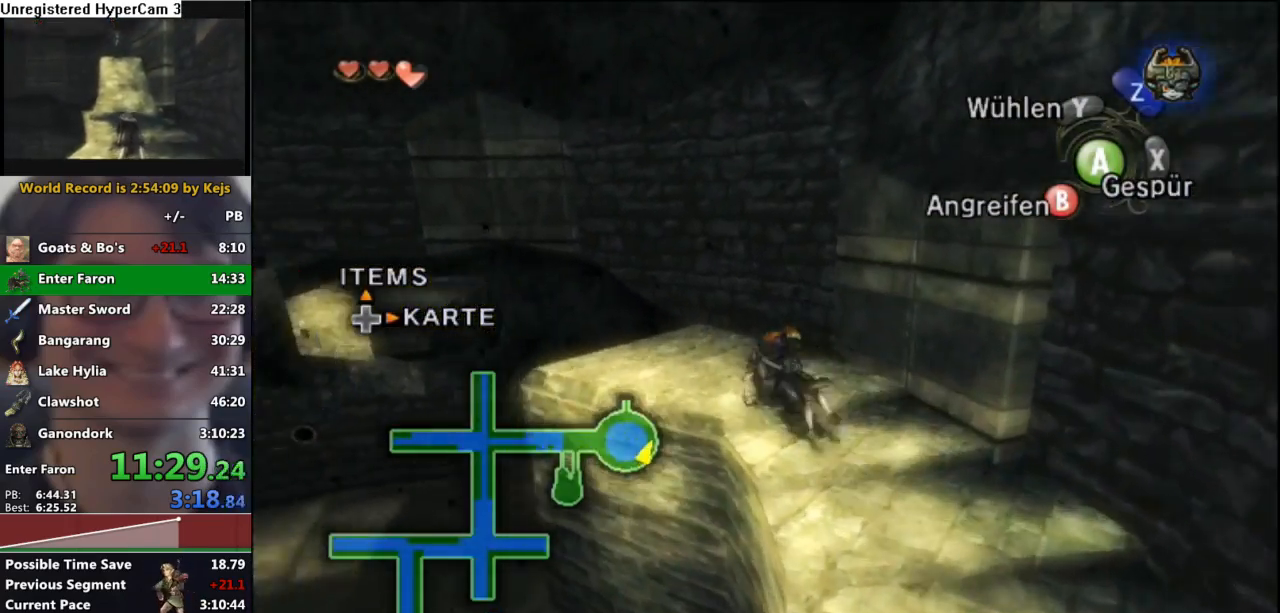
{"buttons": ["A"], "left_stick": "up-left", "right_stick": "center", "events": [[350, "A", "down"], [417, "A", "up"], [467, "A", "down"]]}
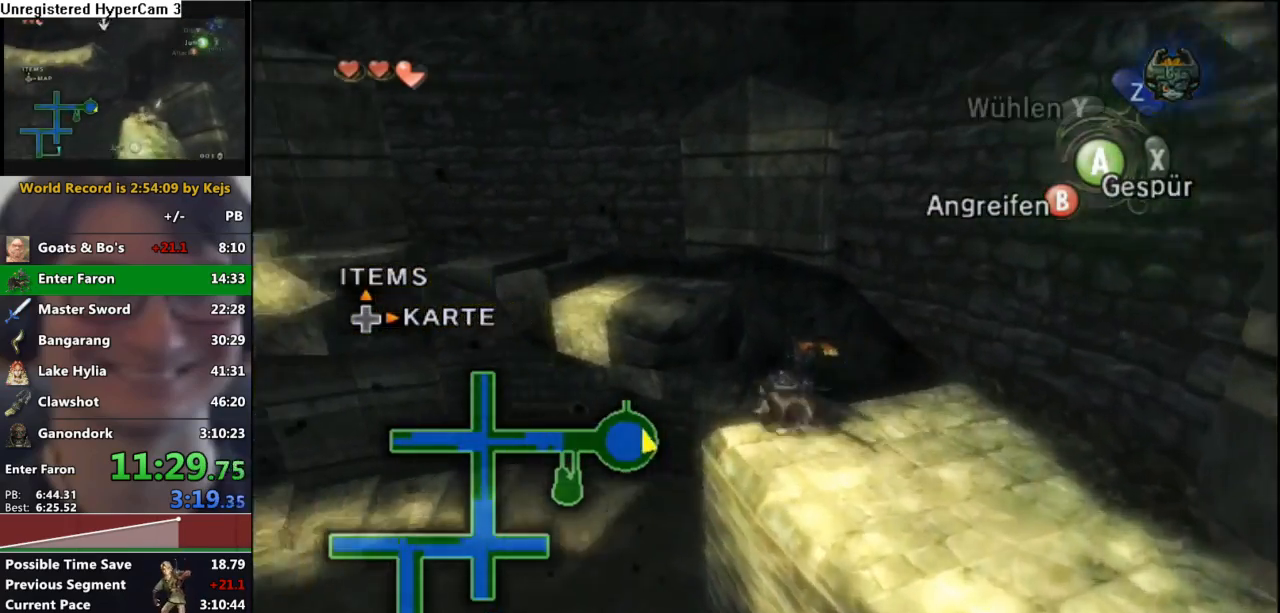
{"buttons": [], "left_stick": "up-left", "right_stick": "center", "events": [[33, "A", "up"], [117, "A", "down"], [167, "A", "up"], [233, "A", "down"], [317, "A", "up"], [383, "A", "down"], [450, "A", "up"]]}
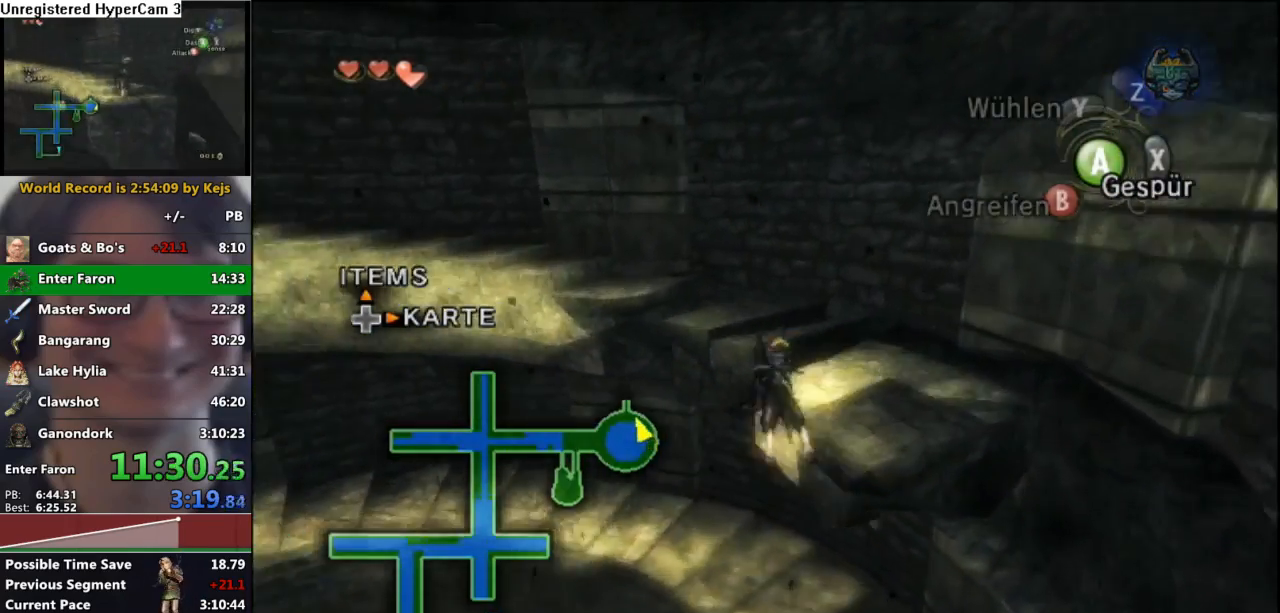
{"buttons": [], "left_stick": "up-left", "right_stick": "center", "events": [[50, "A", "down"], [117, "A", "up"], [267, "A", "down"], [283, "A", "up"], [383, "A", "down"], [433, "A", "up"]]}
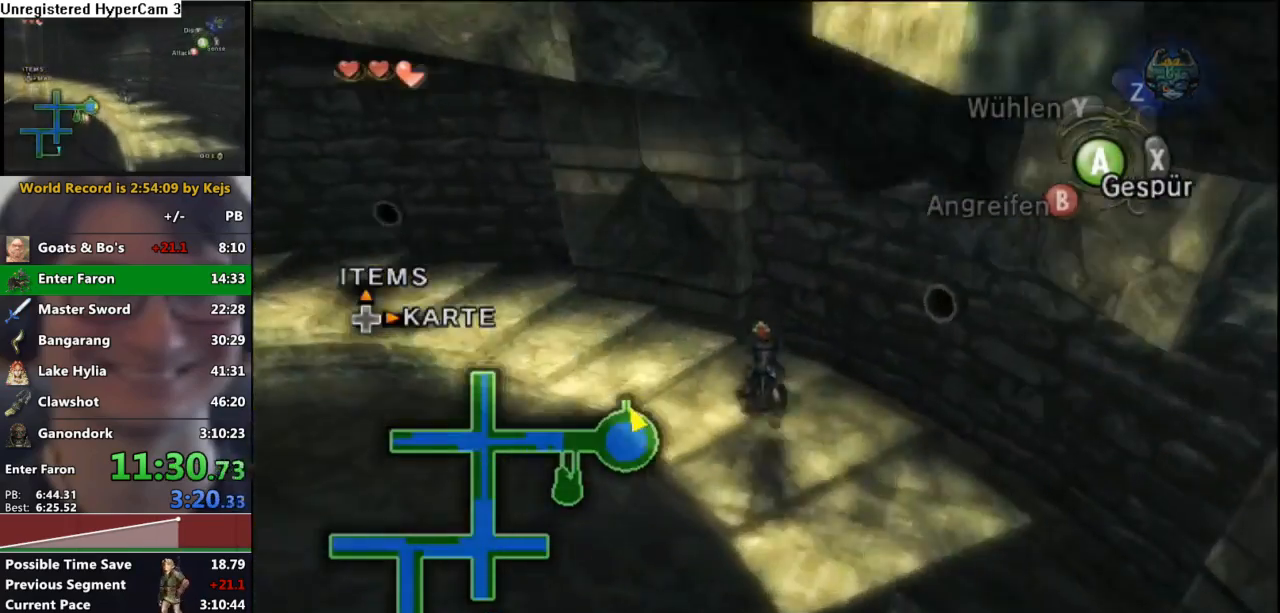
{"buttons": ["A"], "left_stick": "up-left", "right_stick": "center", "events": [[17, "A", "down"], [100, "A", "up"], [167, "A", "down"], [250, "A", "up"], [333, "A", "down"], [383, "A", "up"], [483, "A", "down"]]}
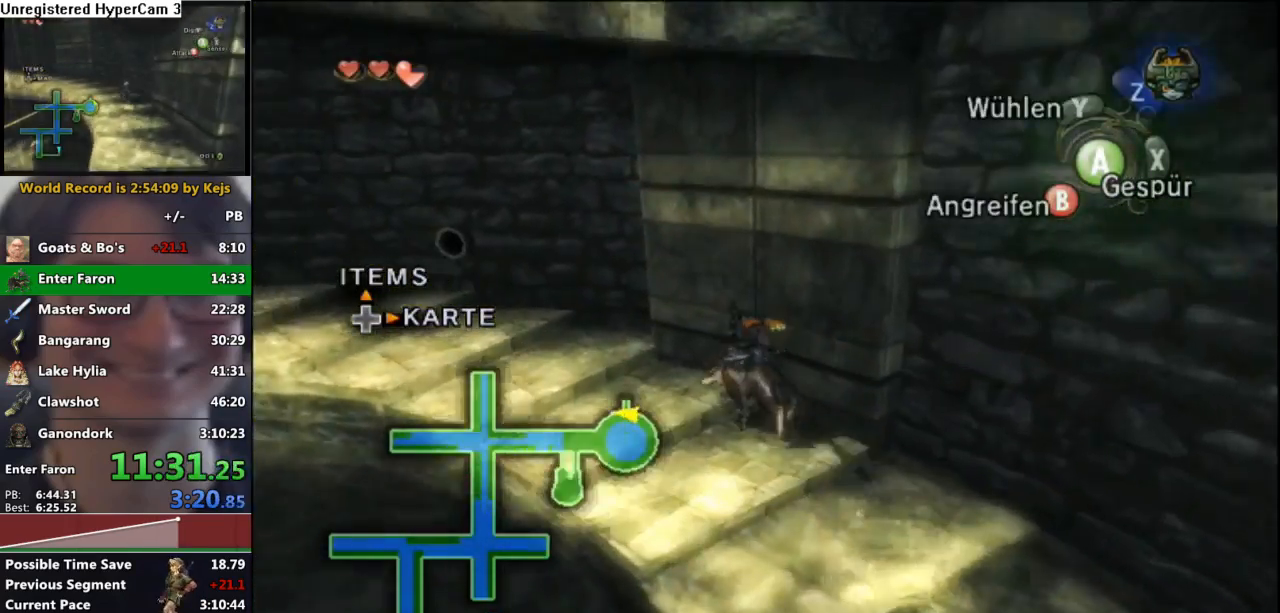
{"buttons": ["A"], "left_stick": "up-left", "right_stick": "center", "events": [[67, "A", "up"], [133, "A", "down"], [200, "A", "up"], [317, "A", "down"], [383, "A", "up"], [450, "A", "down"]]}
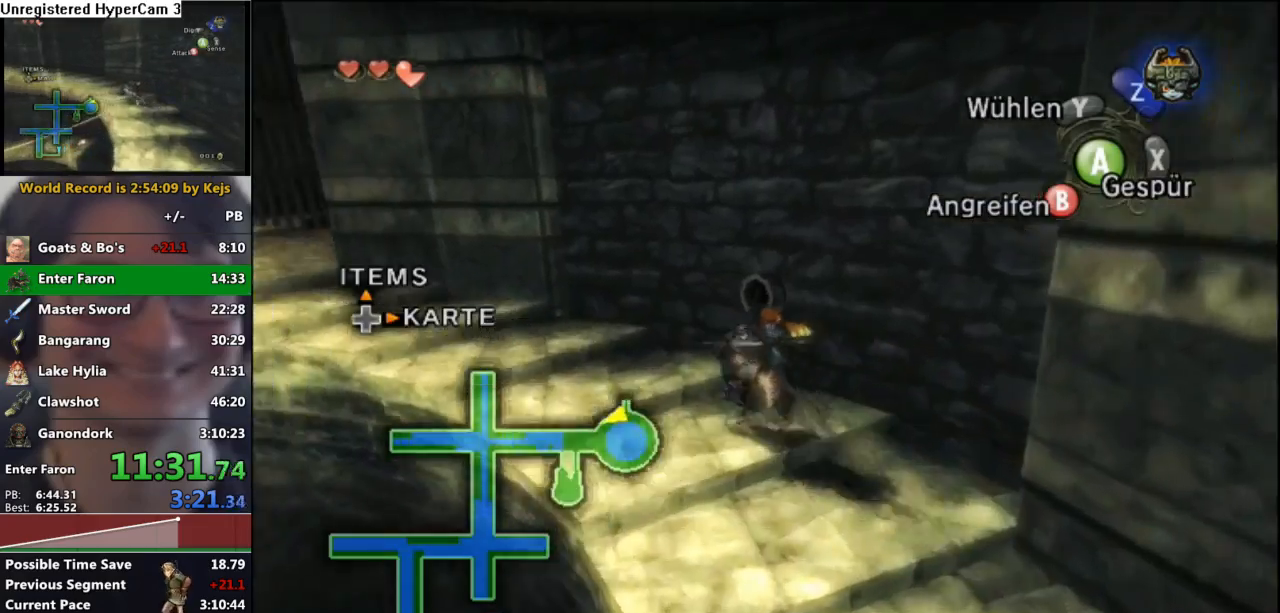
{"buttons": ["A"], "left_stick": "up-left", "right_stick": "center", "events": [[33, "A", "up"], [117, "A", "down"], [200, "A", "up"], [317, "A", "down"], [367, "A", "up"], [433, "A", "down"]]}
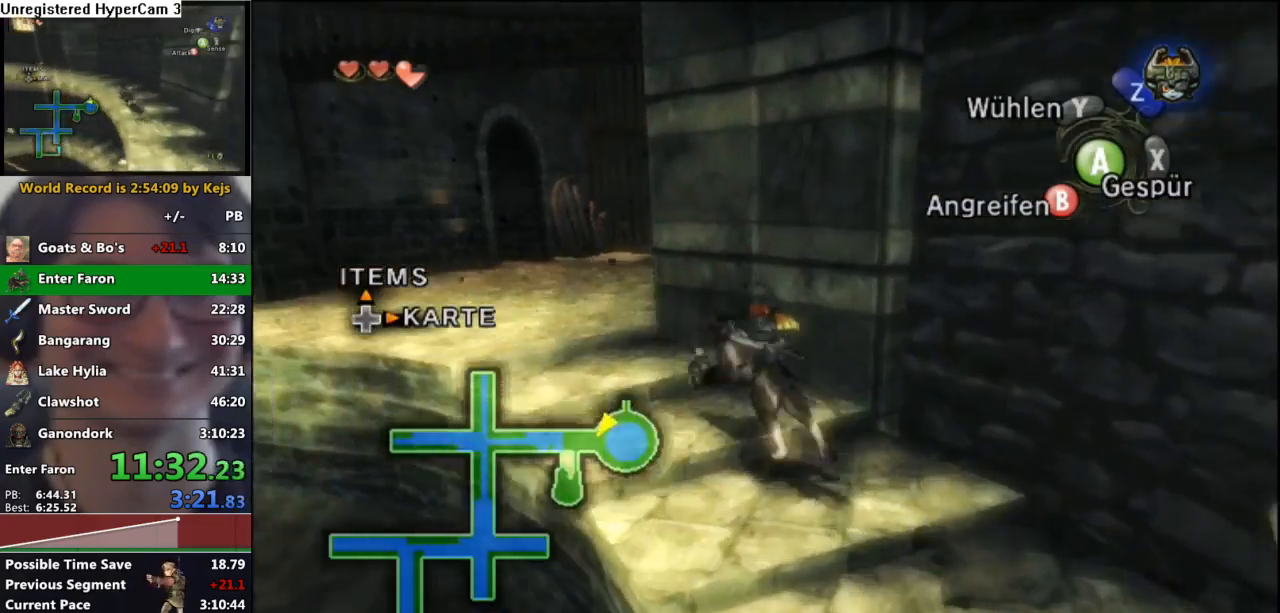
{"buttons": [], "left_stick": "up-left", "right_stick": "center", "events": [[17, "A", "up"], [83, "A", "down"], [167, "A", "up"], [267, "A", "down"], [317, "A", "up"], [417, "A", "down"], [483, "A", "up"]]}
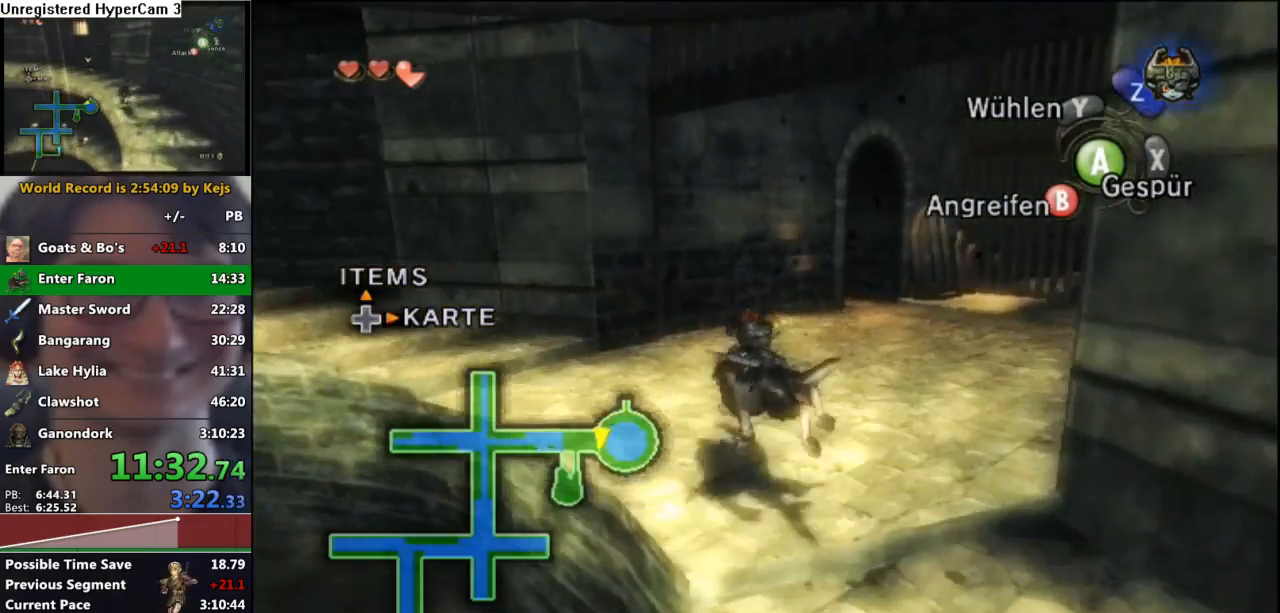
{"buttons": [], "left_stick": "up-left", "right_stick": "center", "events": [[83, "A", "down"], [150, "A", "up"], [250, "A", "down"], [317, "A", "up"], [400, "A", "down"], [467, "A", "up"]]}
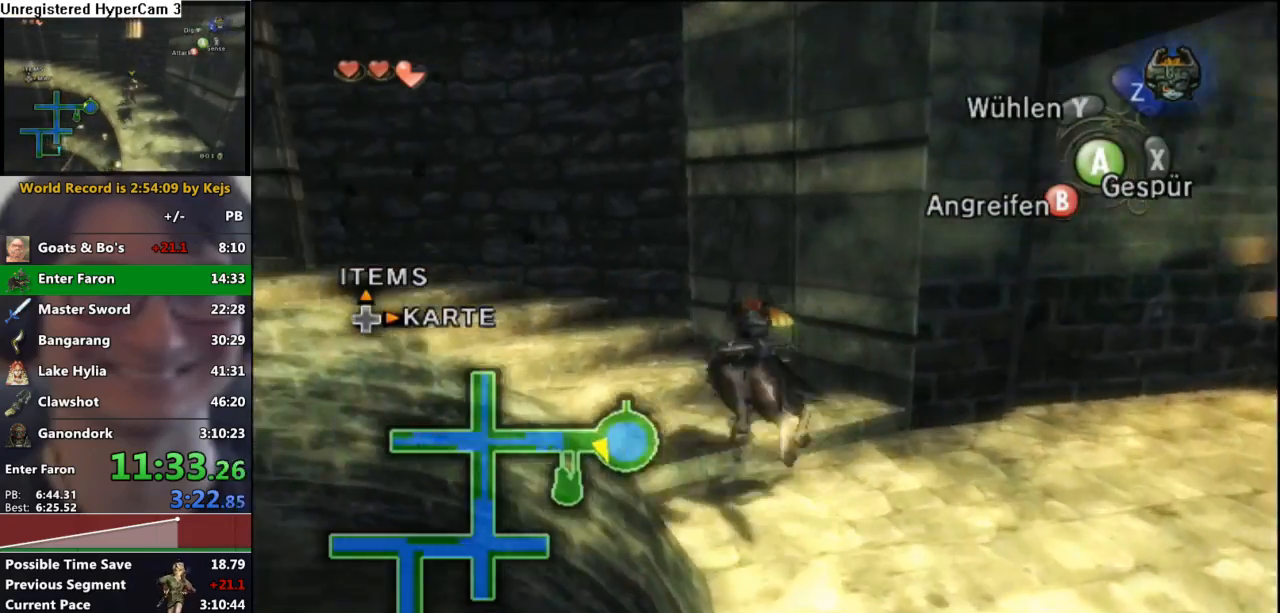
{"buttons": [], "left_stick": "up-left", "right_stick": "center", "events": [[67, "A", "down"], [117, "A", "up"], [233, "A", "down"], [283, "A", "up"], [383, "A", "down"], [450, "A", "up"]]}
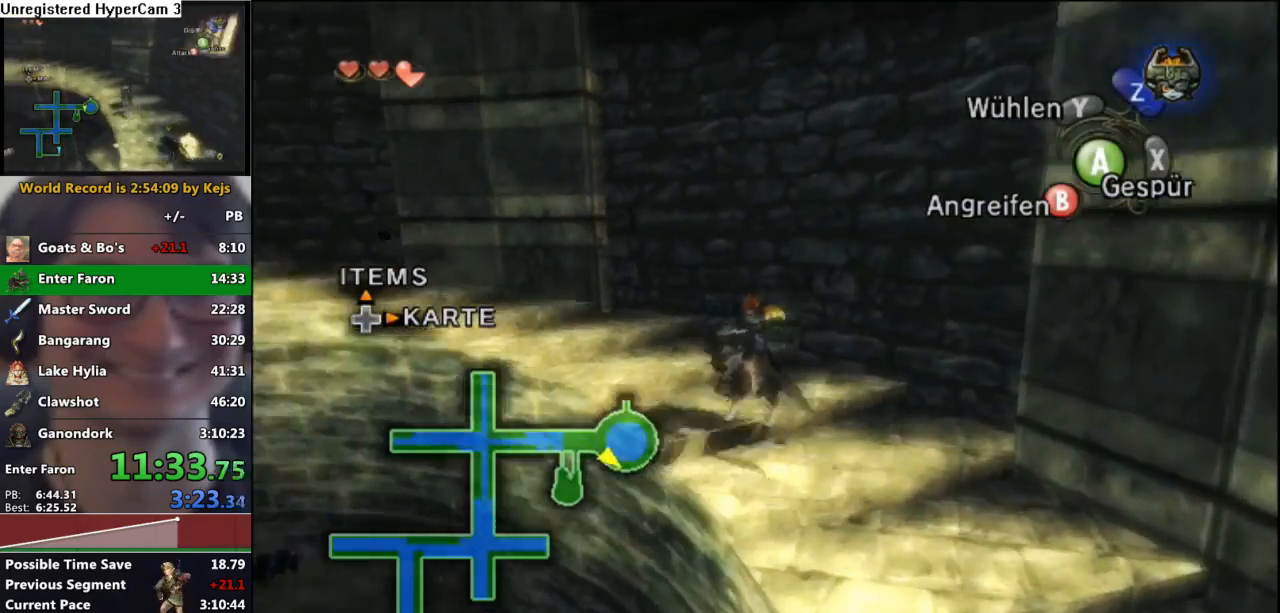
{"buttons": [], "left_stick": "up-left", "right_stick": "center", "events": [[33, "A", "down"], [117, "A", "up"], [233, "A", "down"], [300, "A", "up"], [383, "A", "down"], [450, "A", "up"]]}
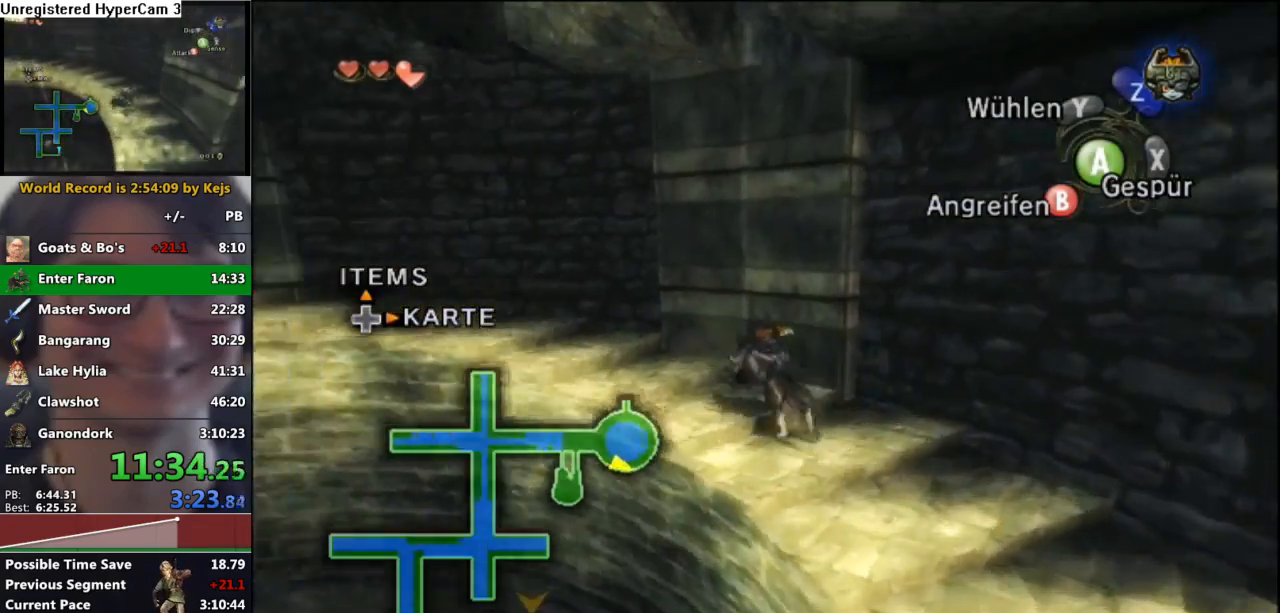
{"buttons": [], "left_stick": "up-left", "right_stick": "center", "events": [[67, "A", "down"], [133, "A", "up"], [233, "A", "down"], [300, "A", "up"], [383, "A", "down"], [483, "A", "up"]]}